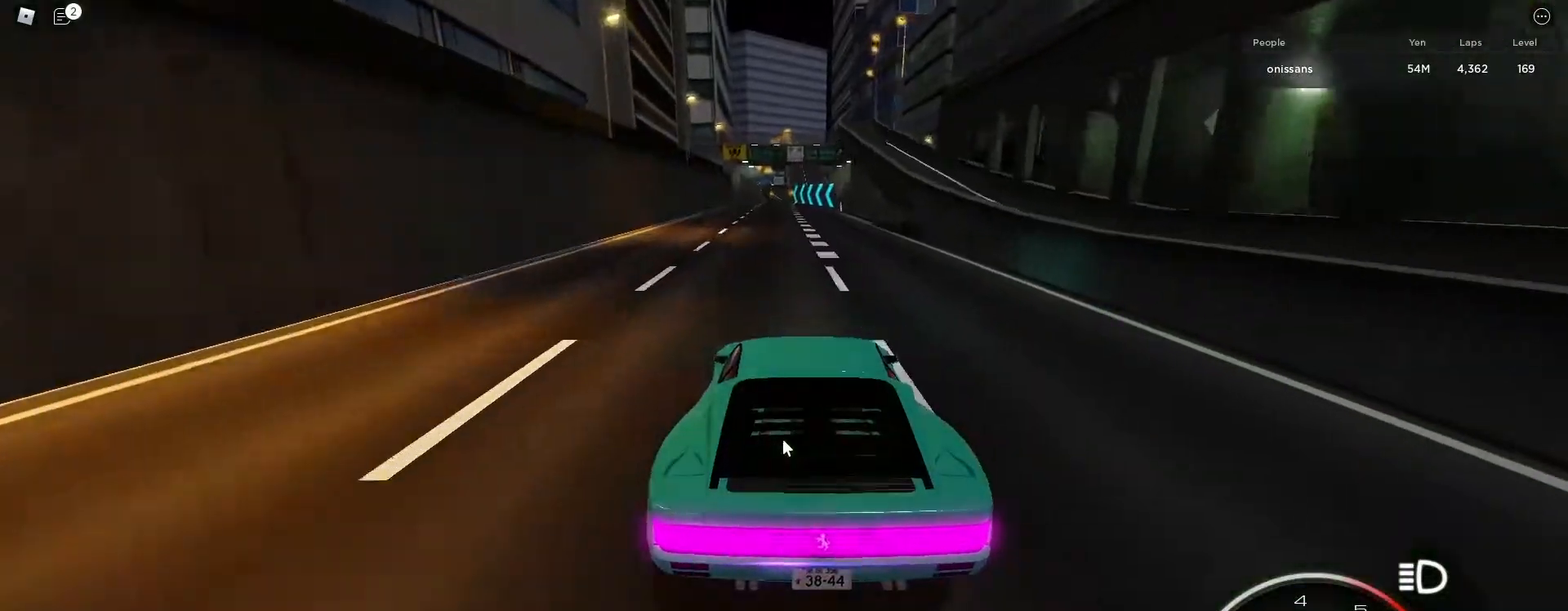
Gameplay with keyboard; each line is a JSON object with the keys held at the frame after it. "events" lists presses ("down") and releases ("up") of ".", "/", "0", "1", "2", "3", "4", "5", "6", "7", "8", "9", "a", "alt_l", "alt_r", "b", "backslash", "backspace", "c", "caps_lock", "comma", "ctrl_l", "ctrl_r", "d", "e", "equals", "escape", "f", "f1", "f10", "f11", "f12", "f2", "f3", "f4", "f5", "f6", "f7", "f8", "f9", "g", "h", "i", "j", "k", "l", "lbracket", "m", "minus", "n", "o", "p", "q", "quote", "r", "rbracket", "return", "s", "semicolon", "shift_l", "shift_r", "space", "super", "t", "tab", "tilde", "u", "v", "w", "x", "y" and "z" between this image and that frame as [ms after this image, input, new state], when the widget could be followed in between. No other keys are recorded. Mouse input is not recorded.
{"keys": ["w"], "events": [[300, "a", "down"], [350, "a", "up"]]}
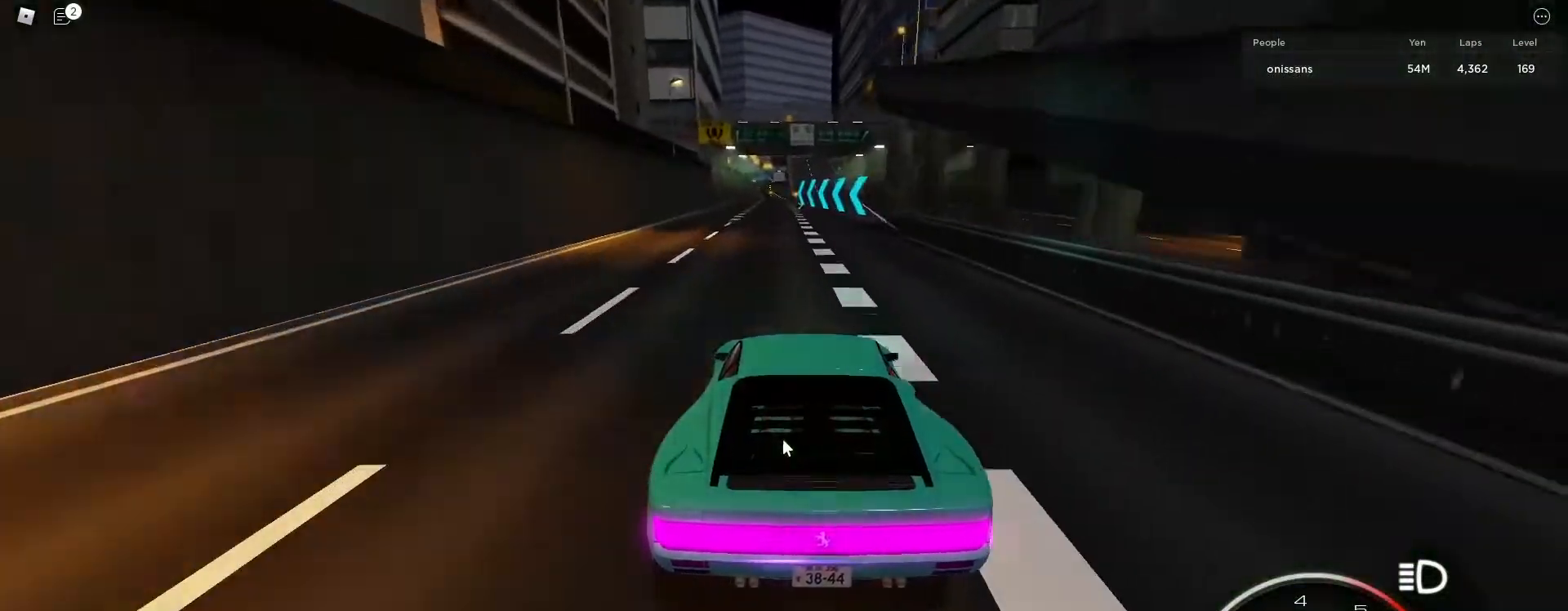
{"keys": ["w"], "events": [[233, "a", "down"], [367, "a", "up"]]}
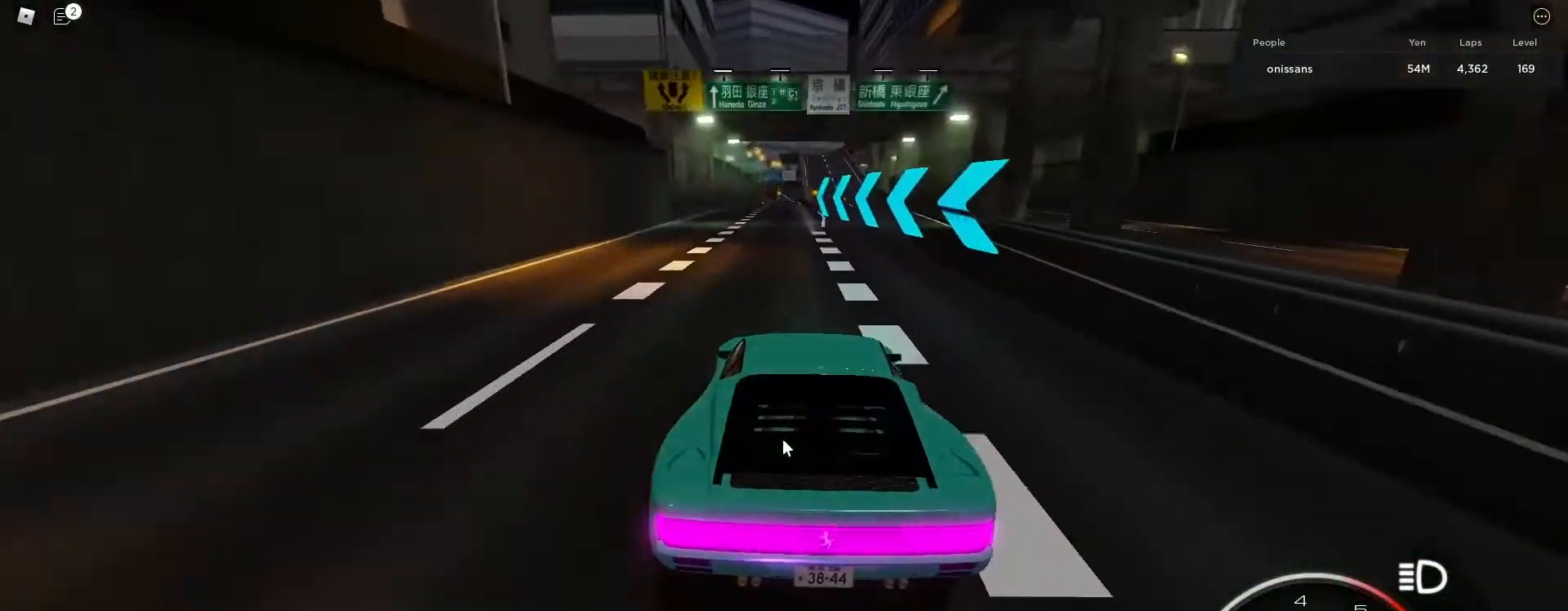
{"keys": ["w"], "events": [[150, "d", "down"], [200, "d", "up"]]}
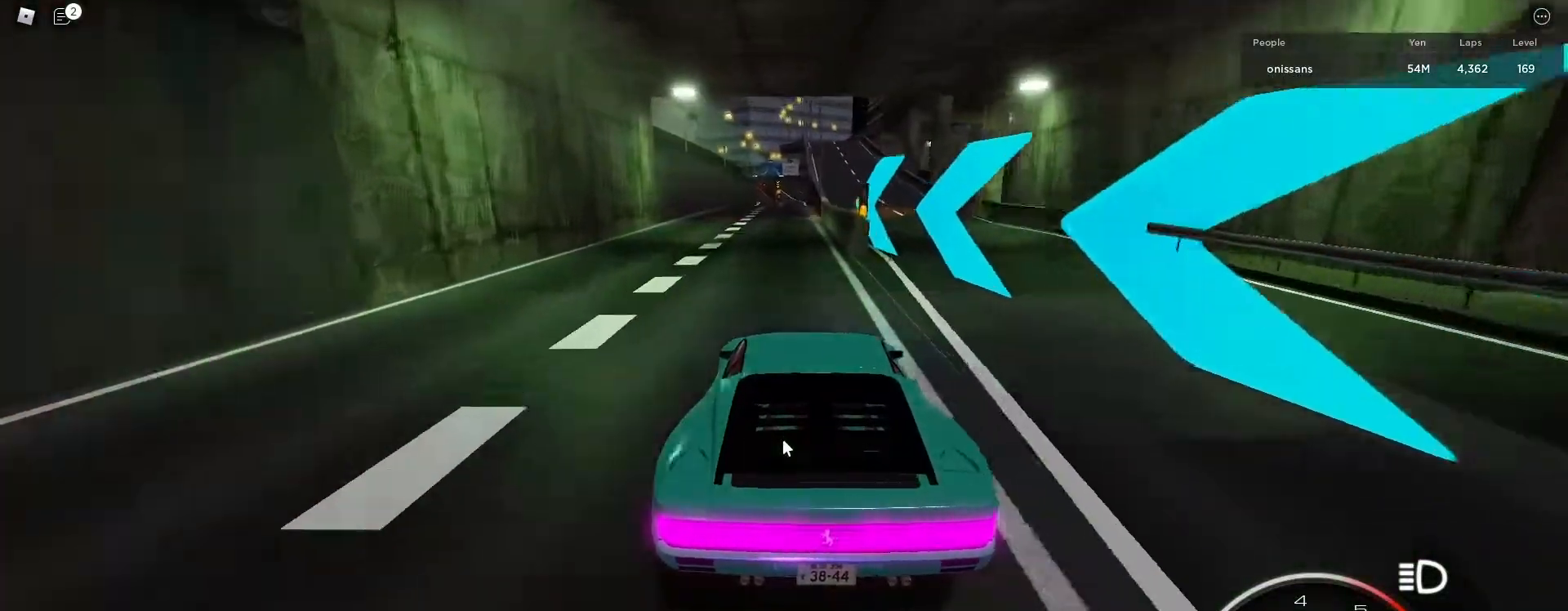
{"keys": ["w"], "events": [[167, "d", "down"], [217, "d", "up"]]}
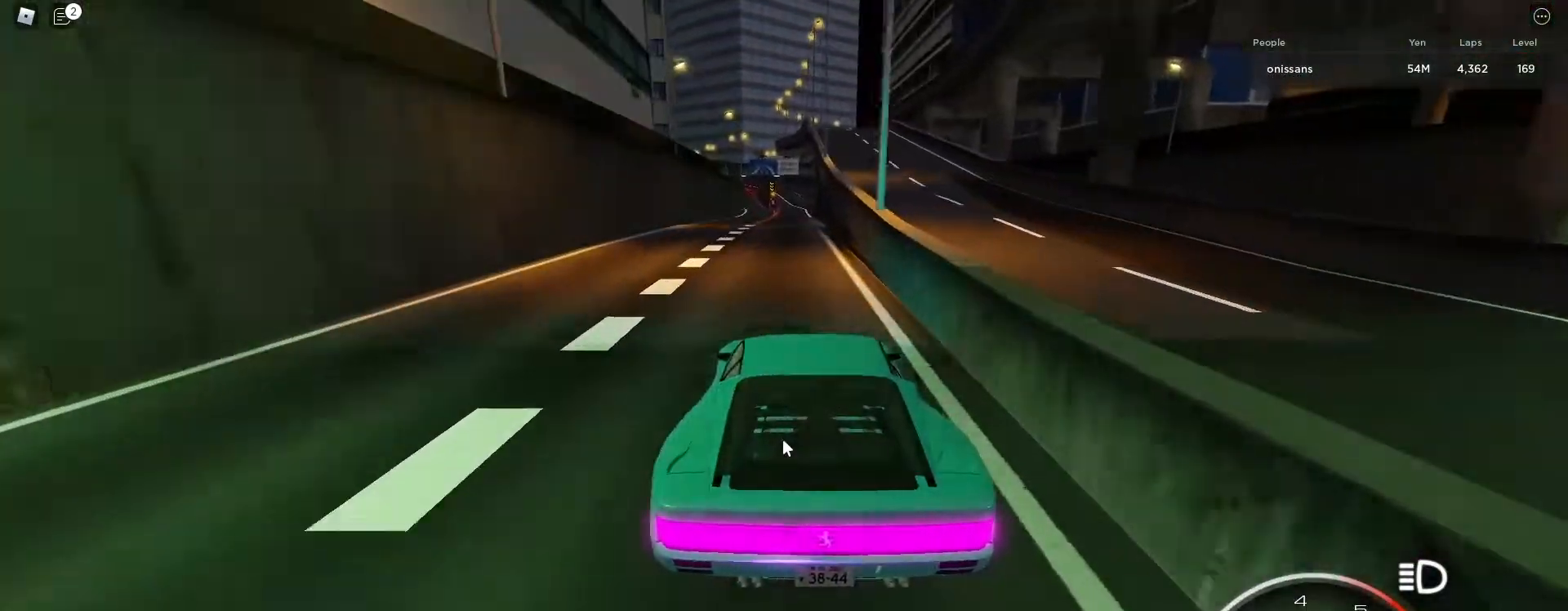
{"keys": ["w"], "events": []}
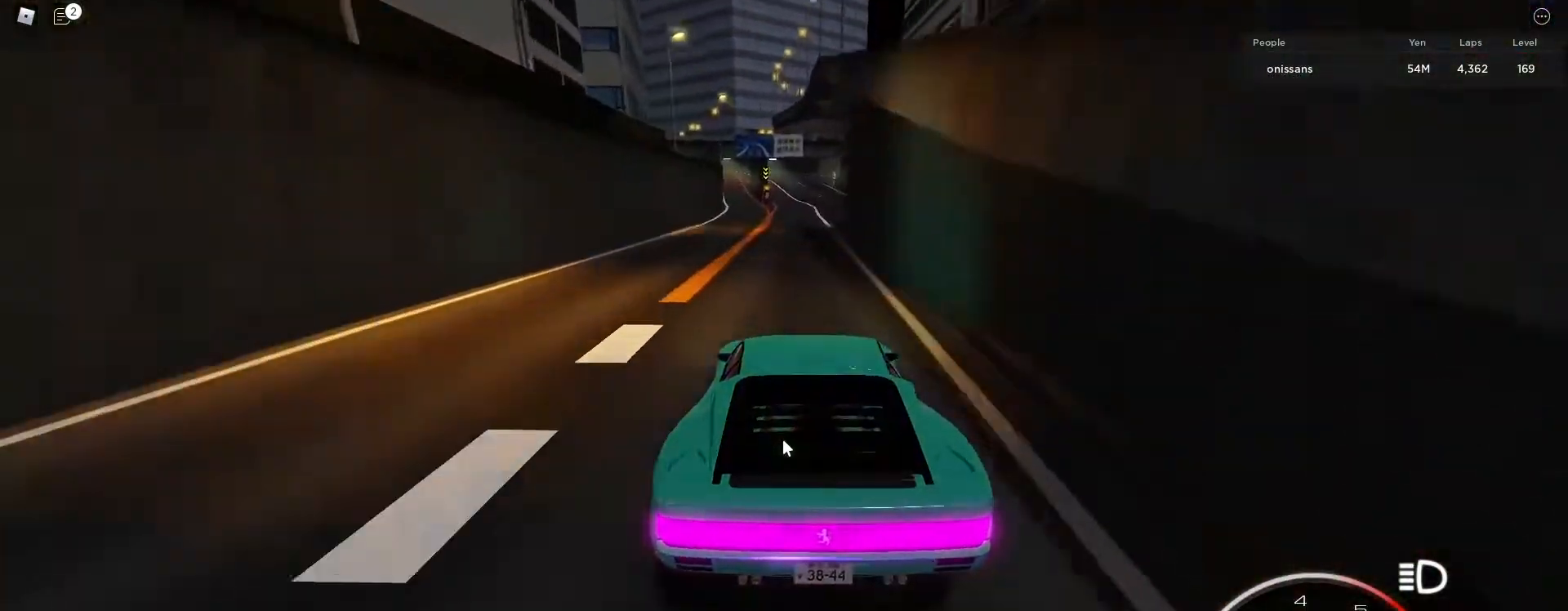
{"keys": ["w"], "events": []}
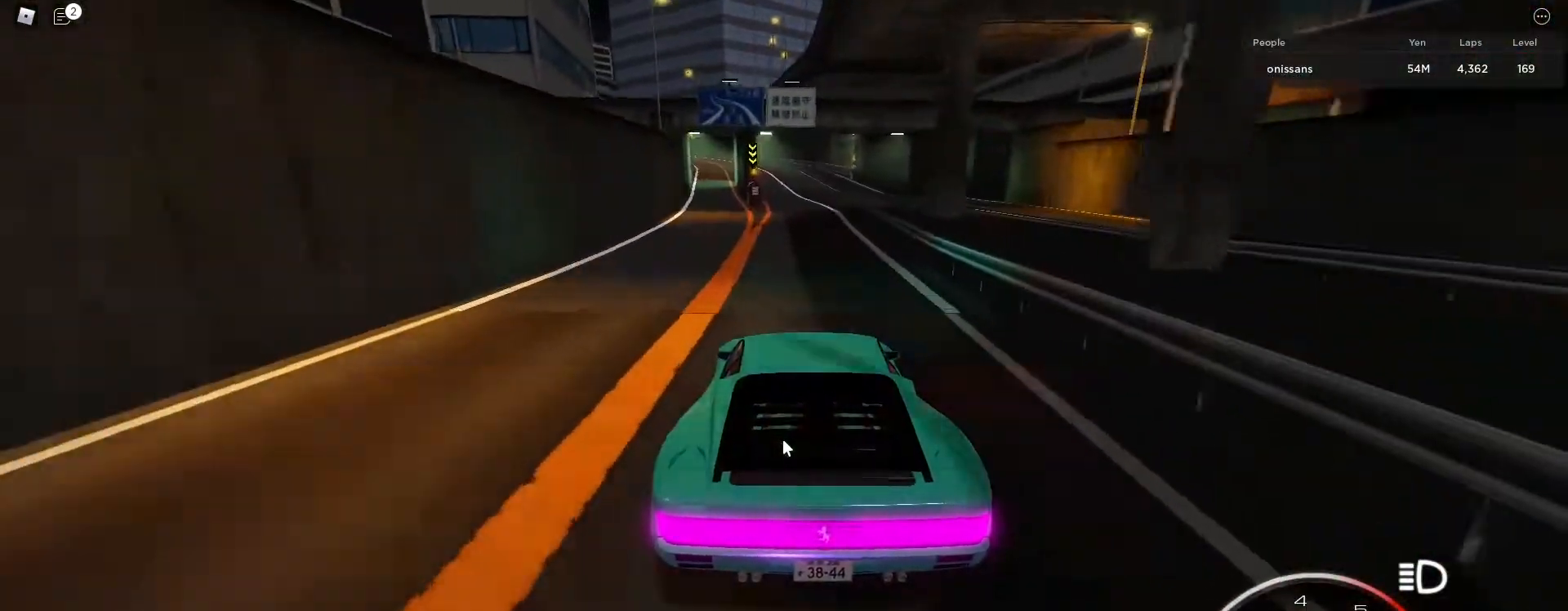
{"keys": ["a", "s"], "events": [[17, "w", "up"], [67, "s", "down"], [450, "a", "down"]]}
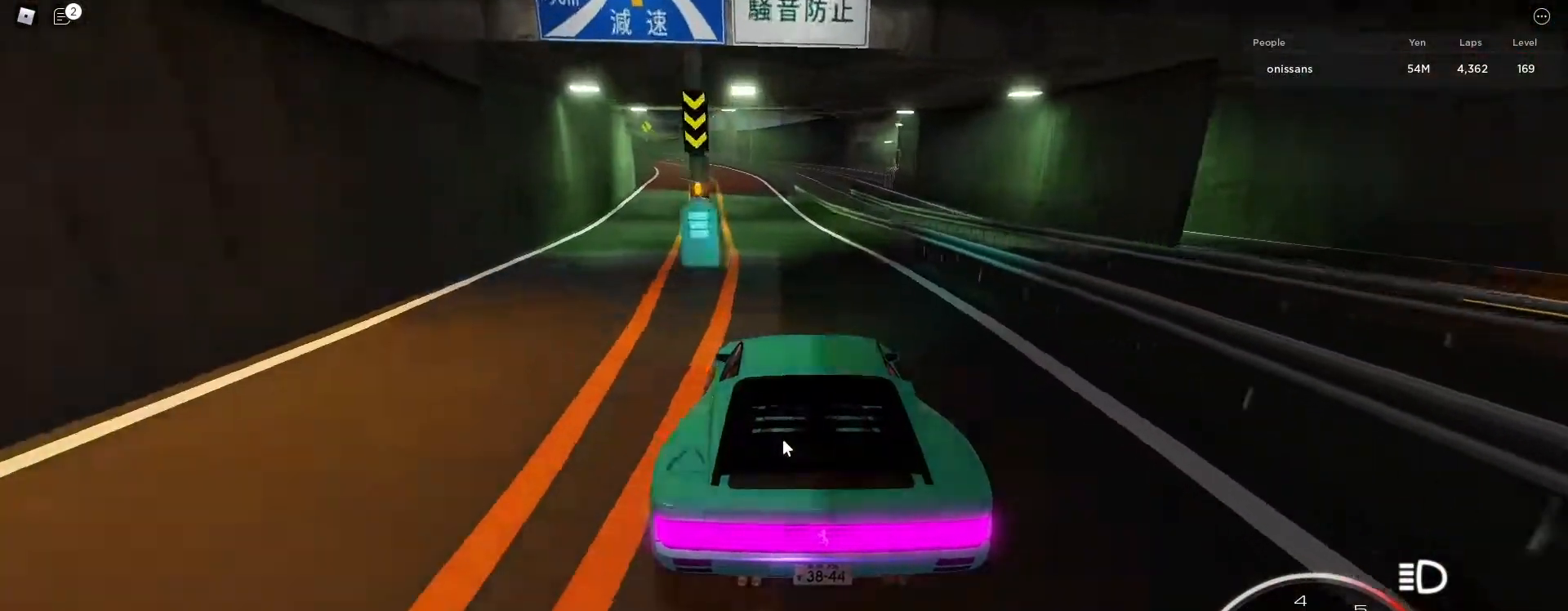
{"keys": ["a", "w"], "events": [[317, "s", "up"], [367, "a", "up"], [367, "w", "down"], [467, "a", "down"]]}
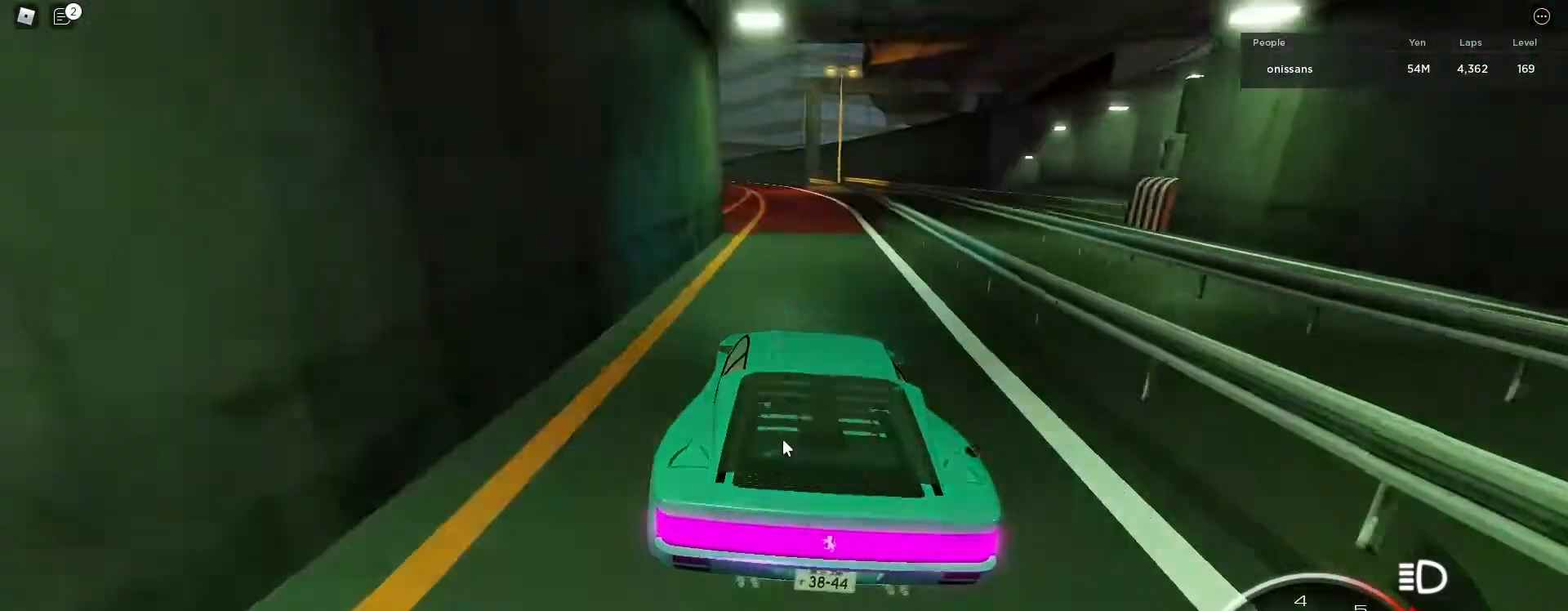
{"keys": ["w"], "events": [[383, "a", "up"]]}
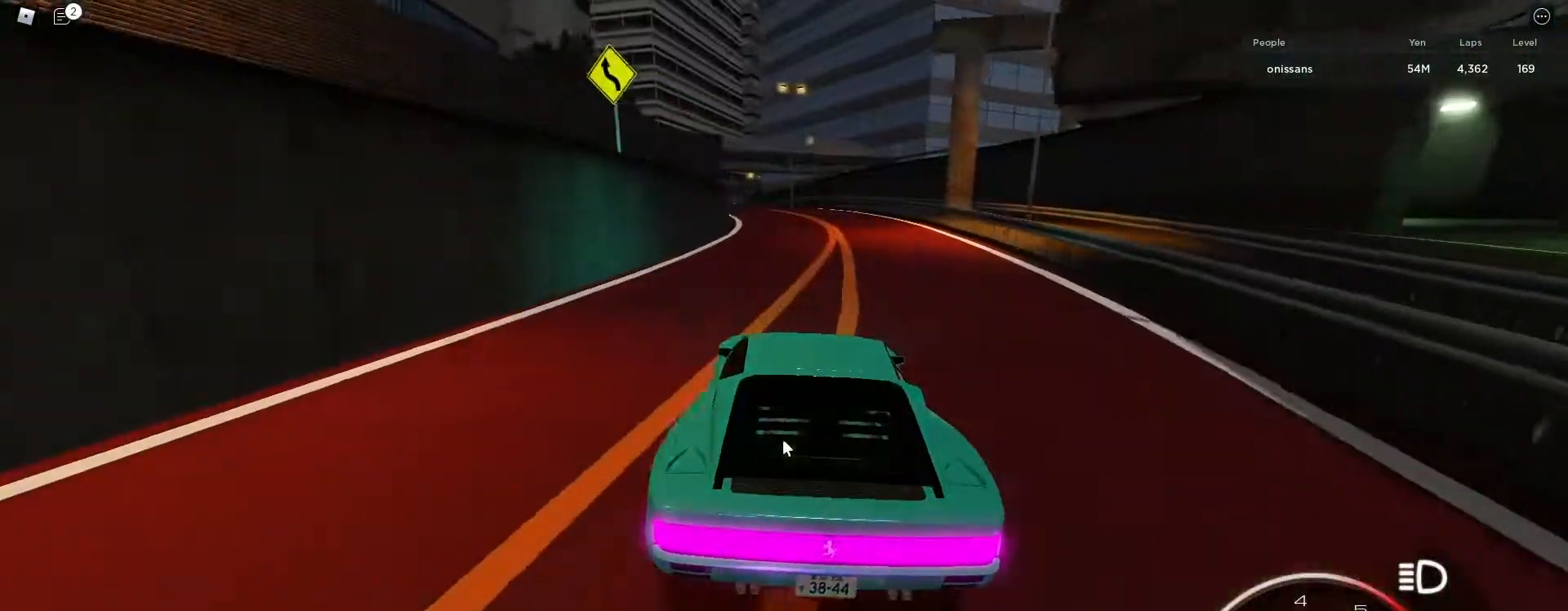
{"keys": ["a"], "events": [[17, "a", "down"], [300, "w", "up"]]}
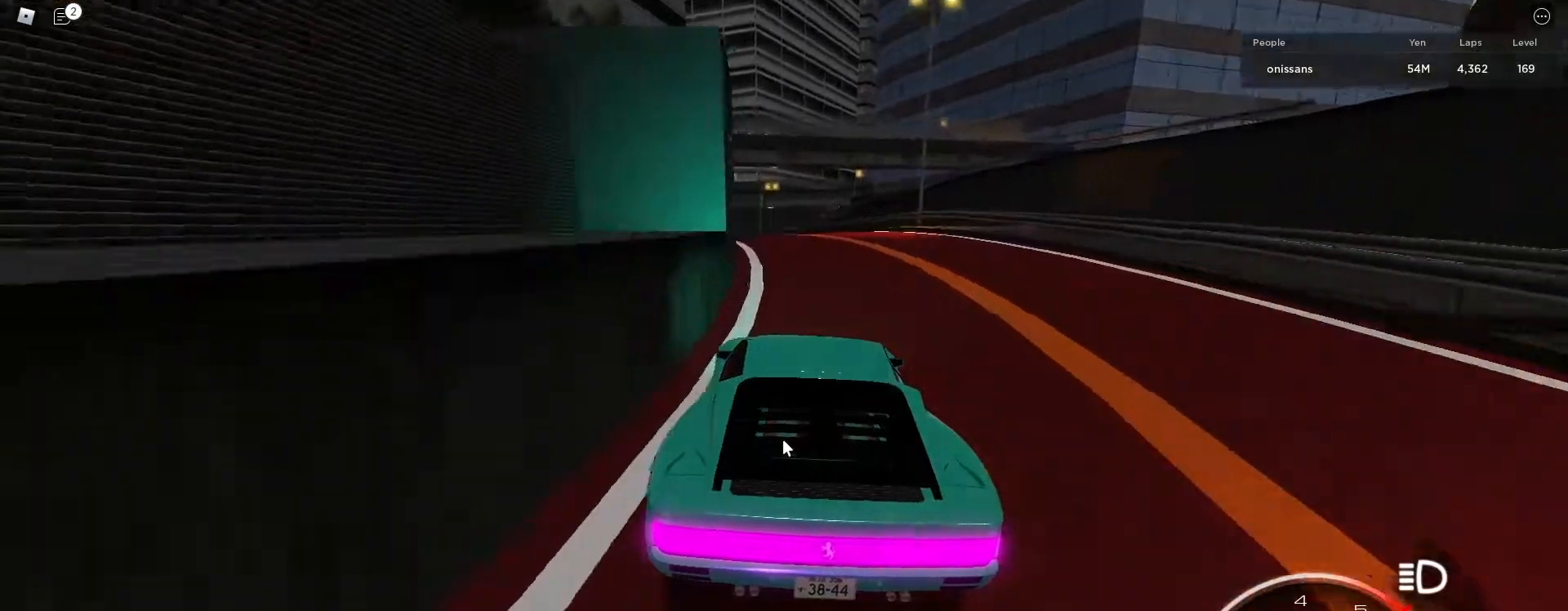
{"keys": [], "events": [[317, "a", "up"]]}
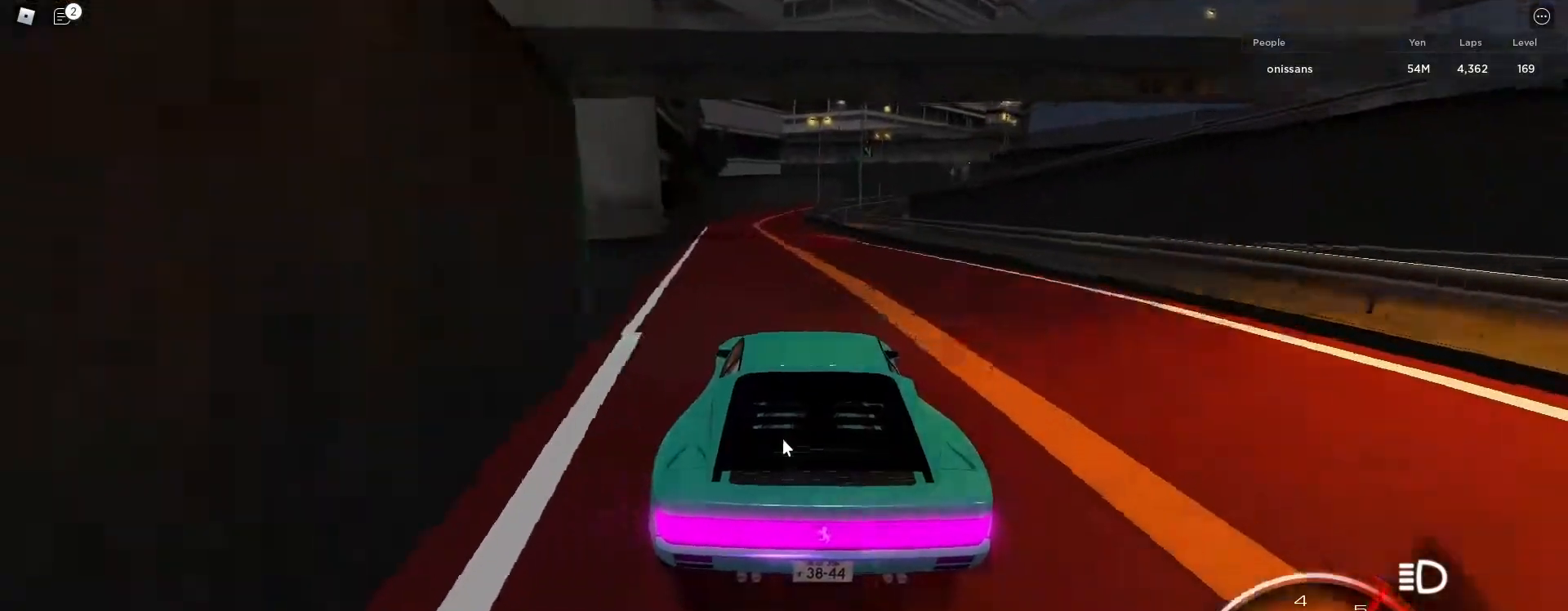
{"keys": ["d", "w"], "events": [[50, "w", "down"], [233, "a", "down"], [383, "a", "up"], [483, "d", "down"]]}
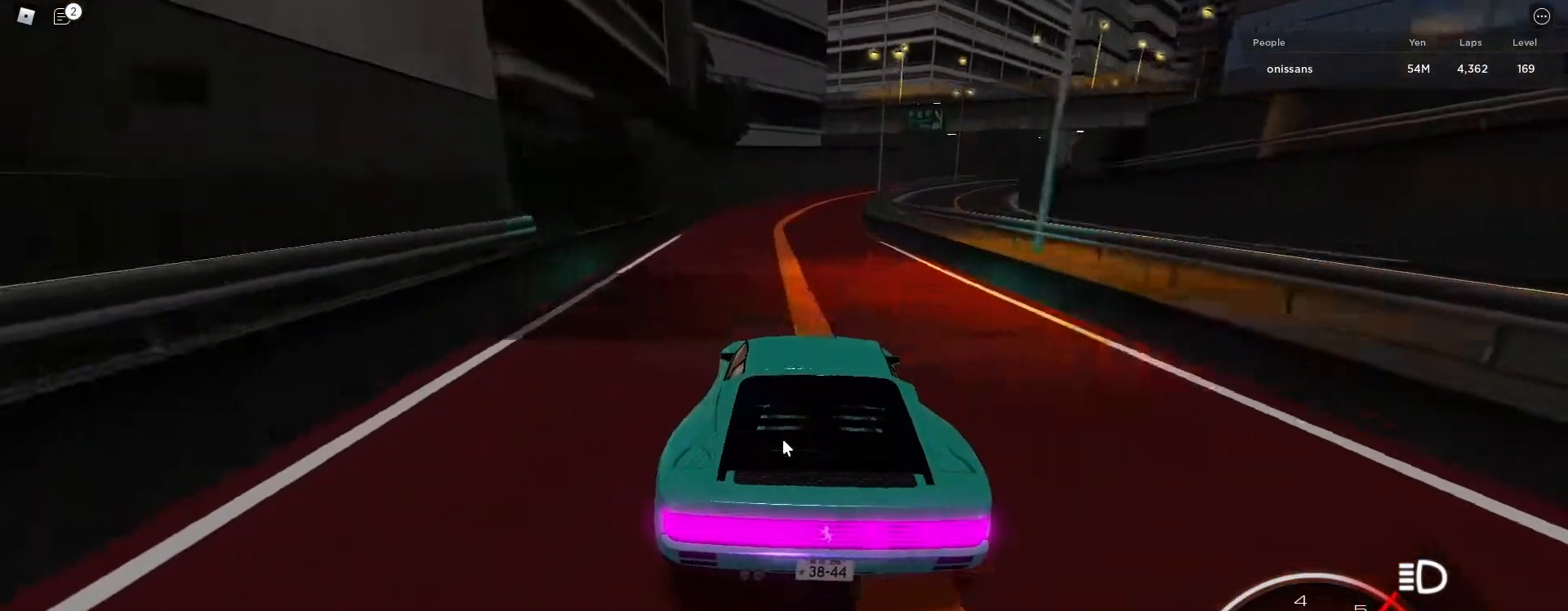
{"keys": ["d", "w"], "events": [[350, "d", "up"], [450, "d", "down"]]}
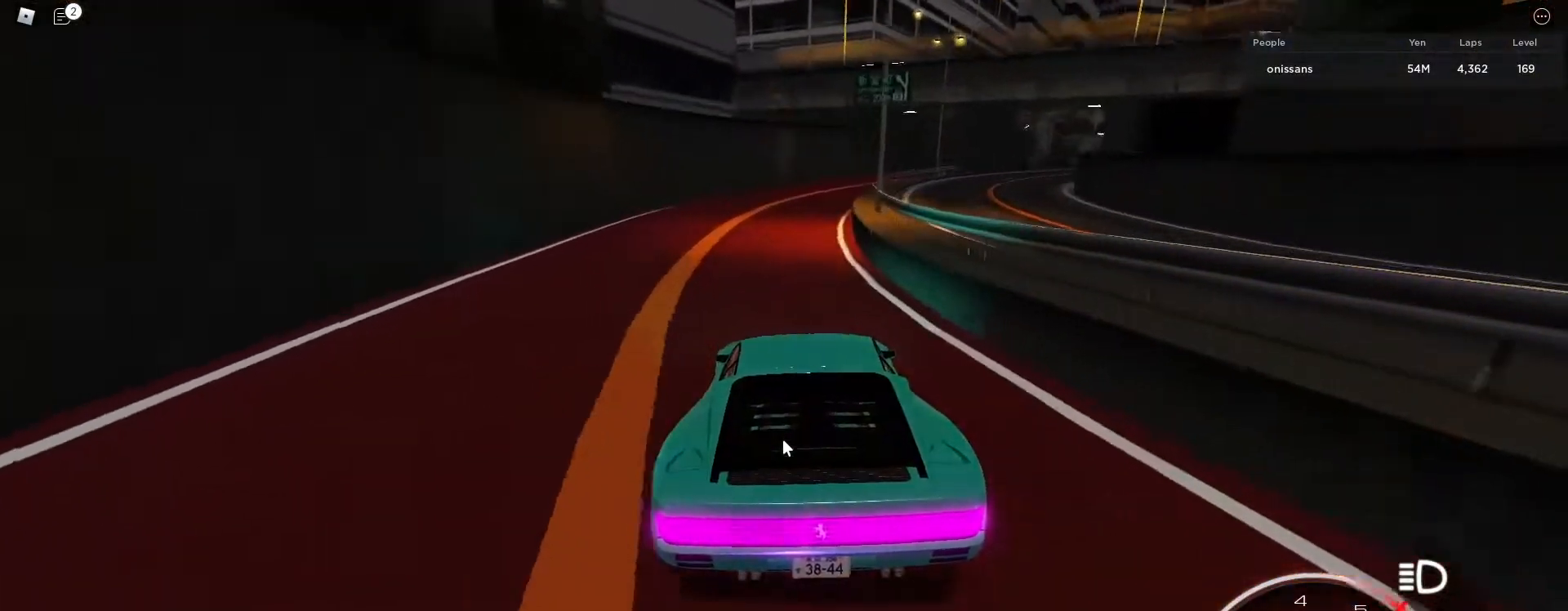
{"keys": ["d", "w"], "events": []}
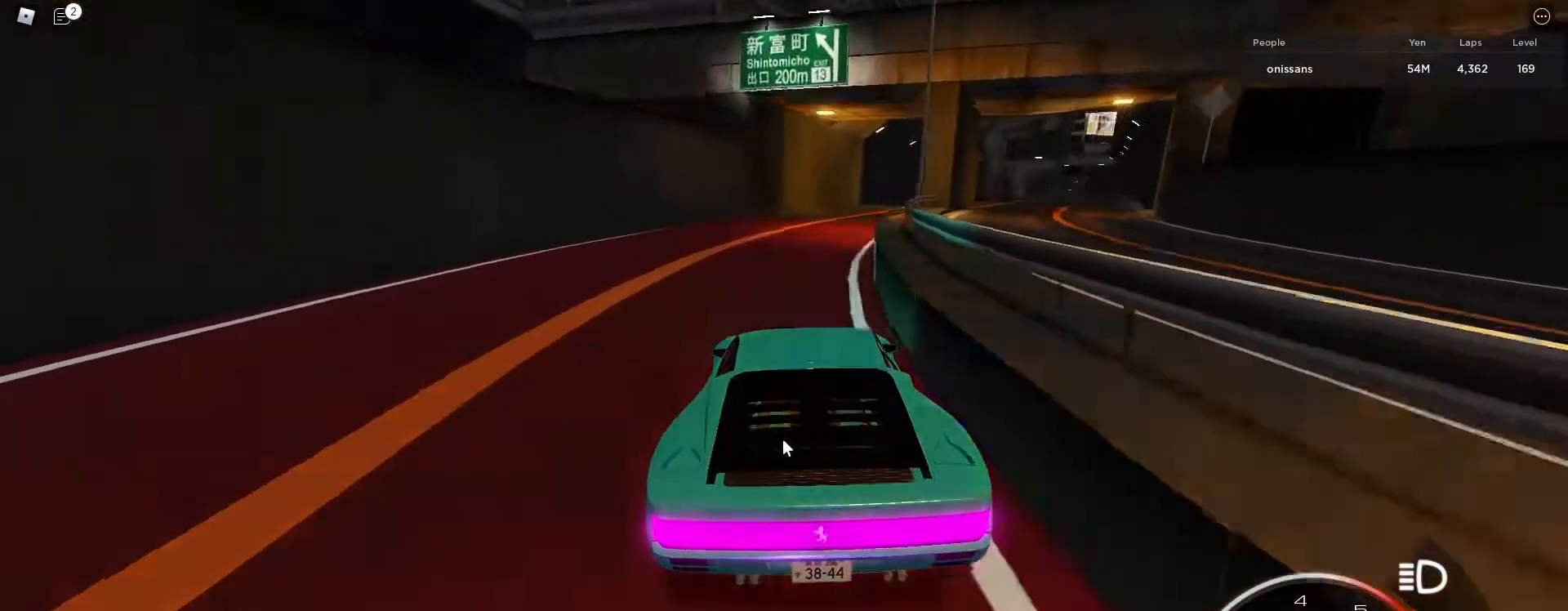
{"keys": ["w"], "events": [[433, "d", "up"]]}
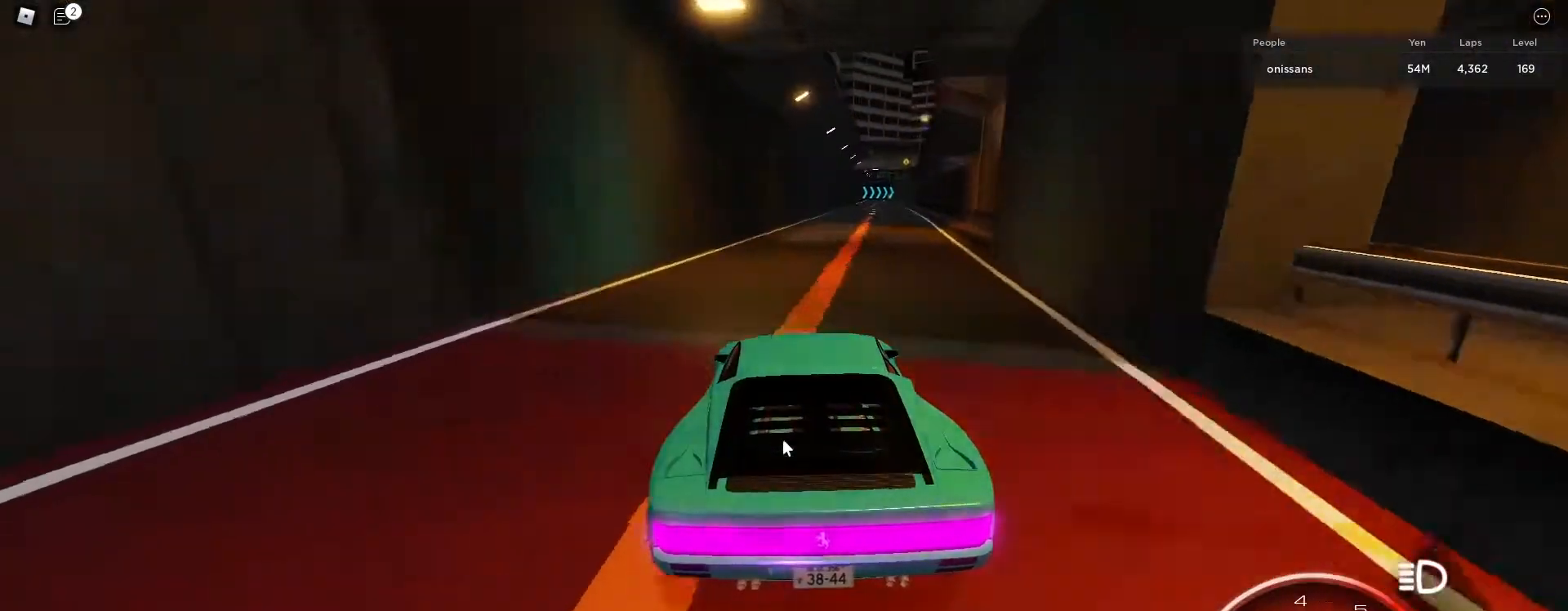
{"keys": ["w"], "events": [[17, "d", "down"], [217, "d", "up"], [350, "a", "down"], [483, "a", "up"]]}
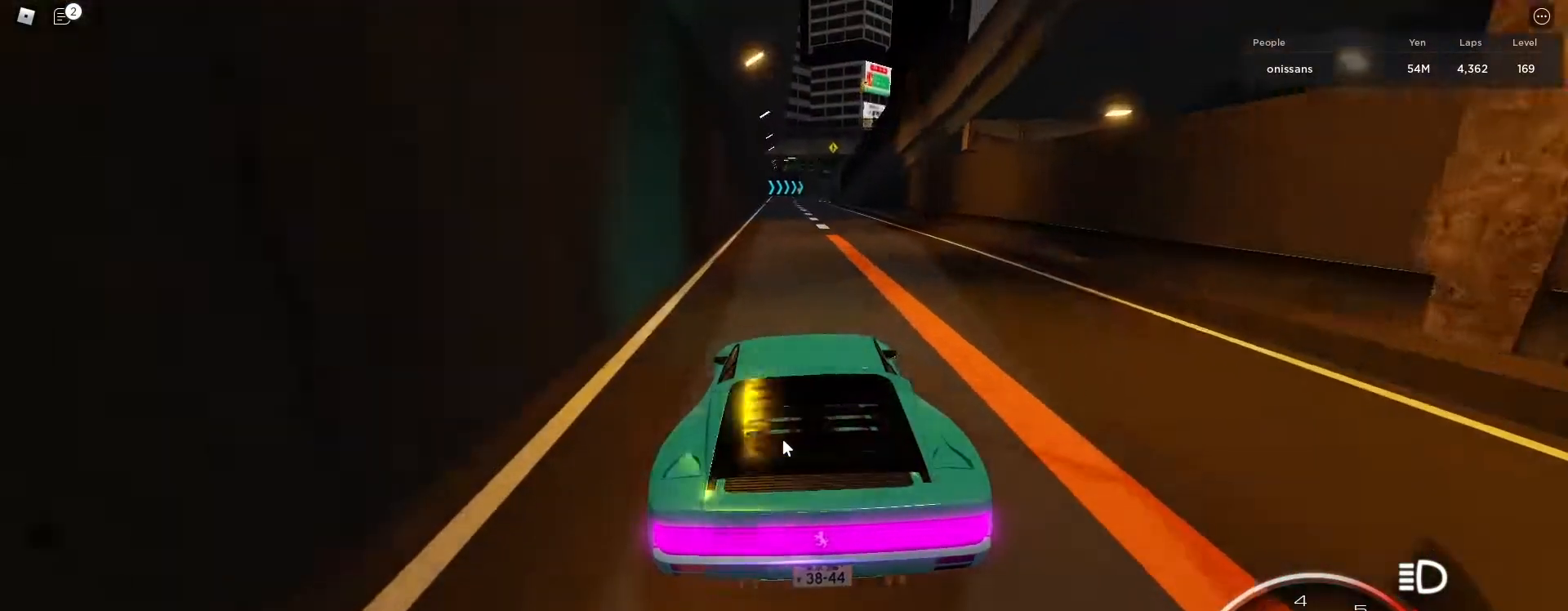
{"keys": ["w"], "events": [[133, "d", "down"], [233, "d", "up"]]}
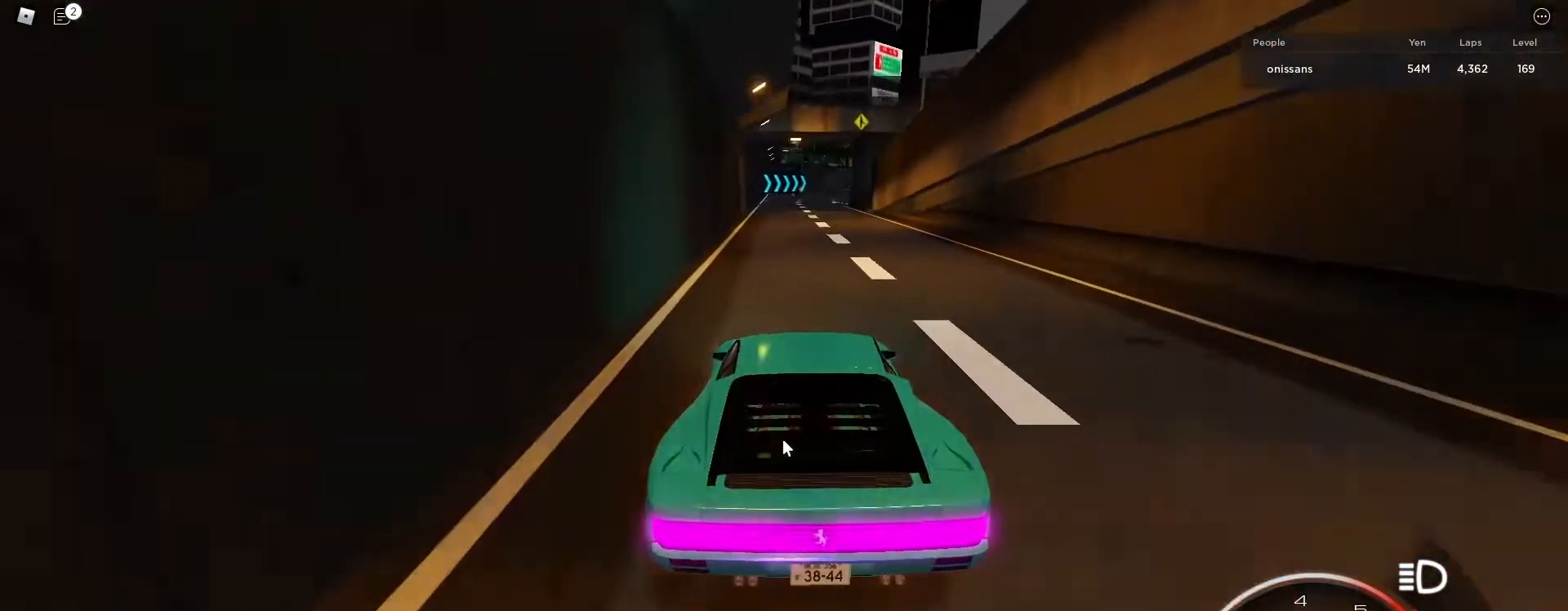
{"keys": ["w"], "events": [[283, "d", "down"], [383, "d", "up"]]}
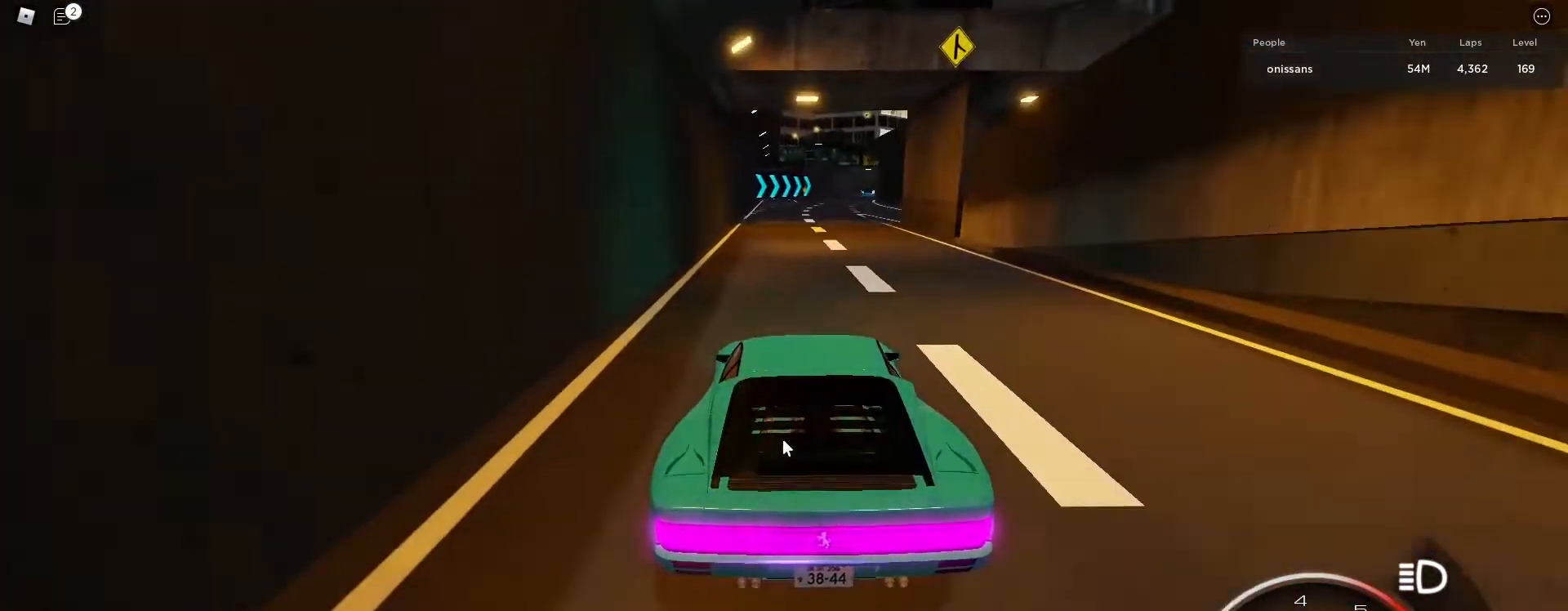
{"keys": ["w"], "events": [[17, "d", "down"], [117, "d", "up"], [267, "d", "down"], [400, "d", "up"]]}
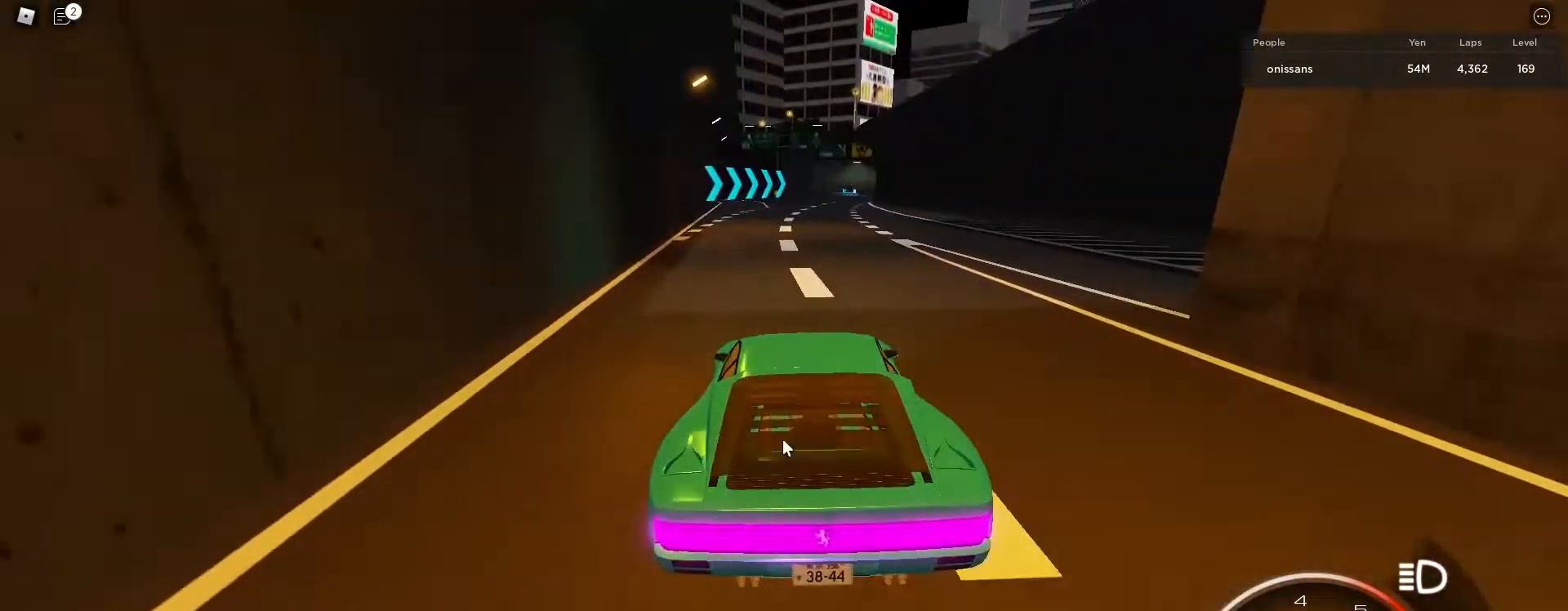
{"keys": ["d", "w"], "events": [[83, "d", "down"], [367, "d", "up"], [467, "d", "down"]]}
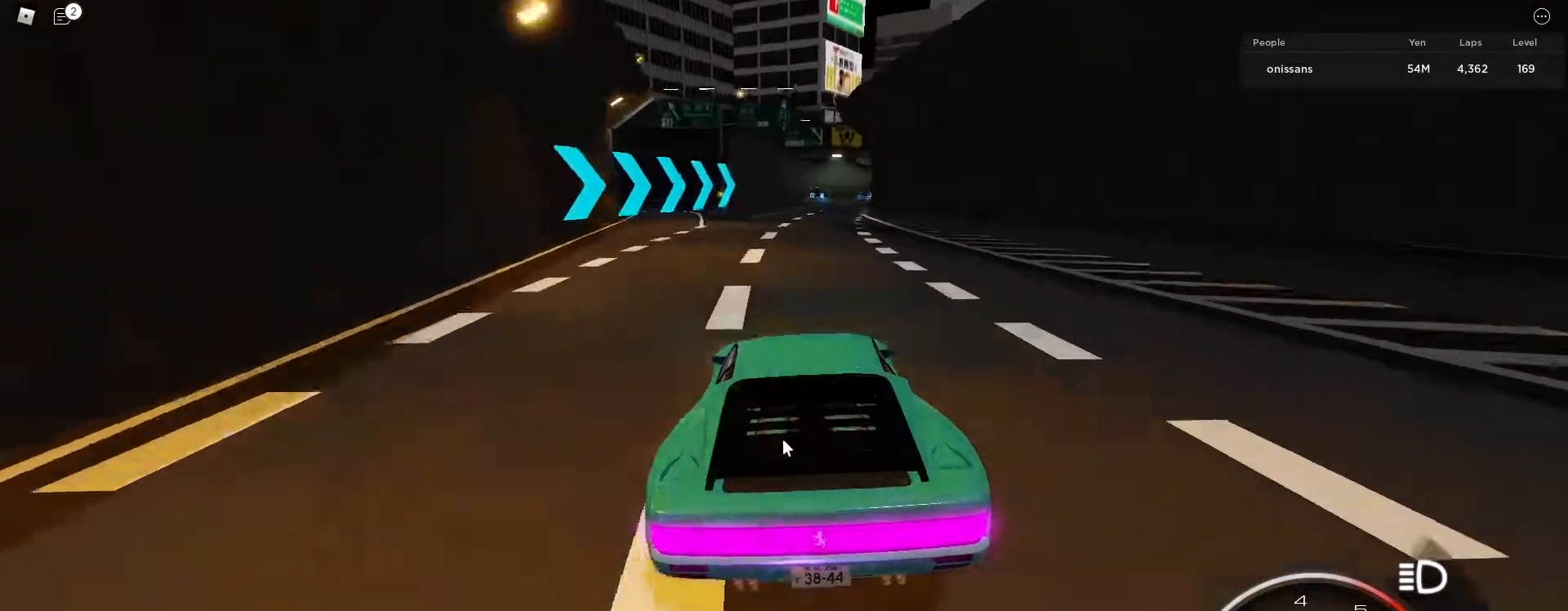
{"keys": ["d", "w"], "events": [[200, "d", "up"], [433, "d", "down"]]}
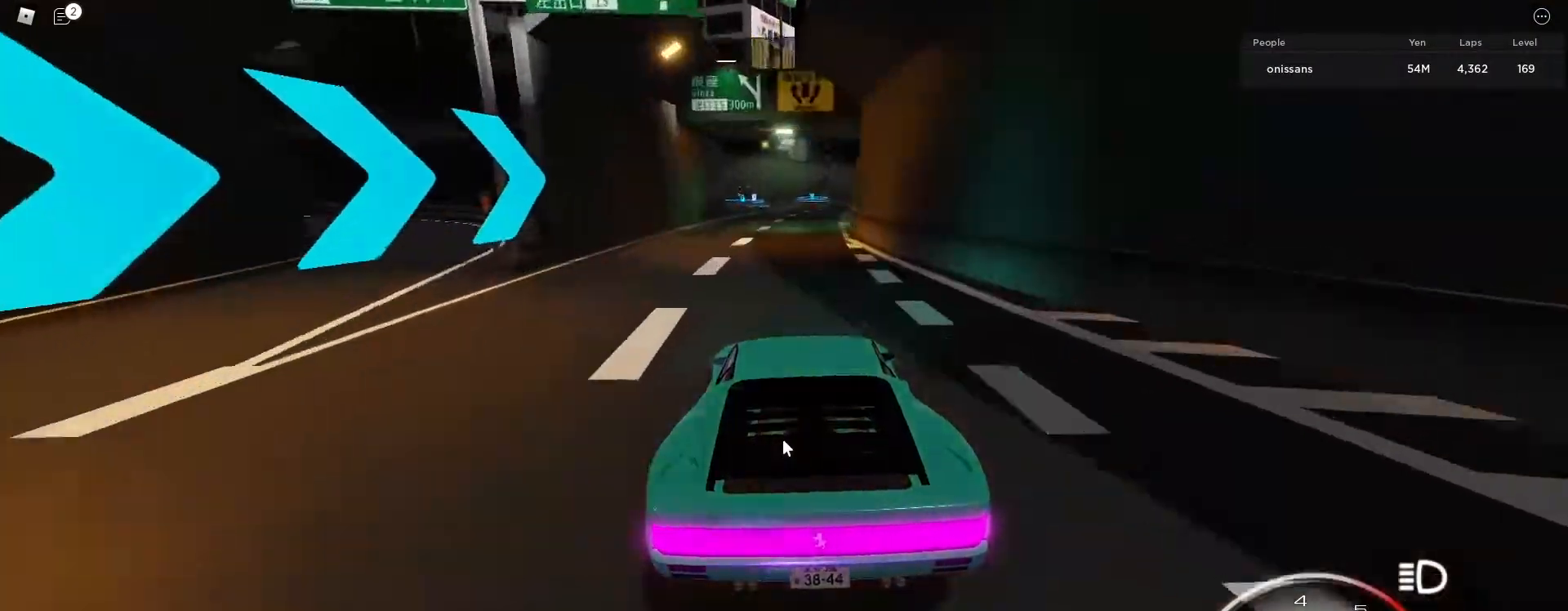
{"keys": ["d", "w"], "events": [[117, "d", "up"], [217, "d", "down"]]}
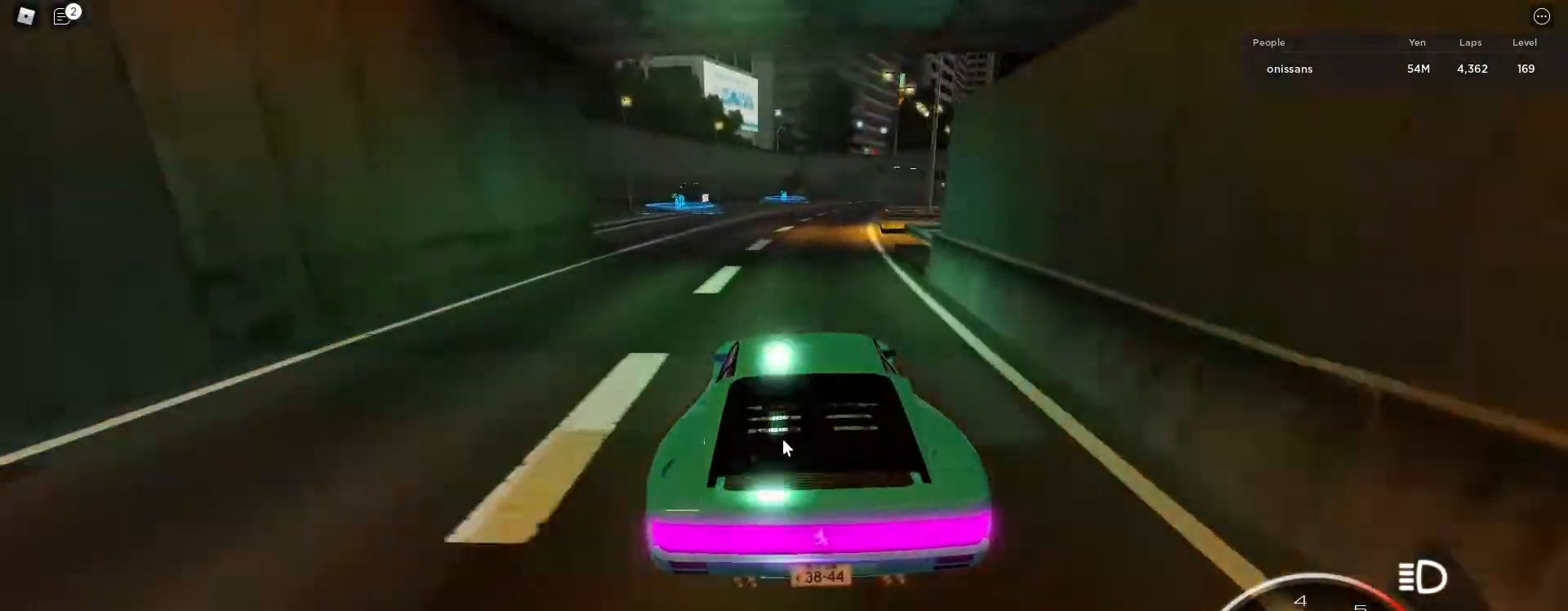
{"keys": ["d", "w"], "events": [[133, "d", "up"], [233, "d", "down"]]}
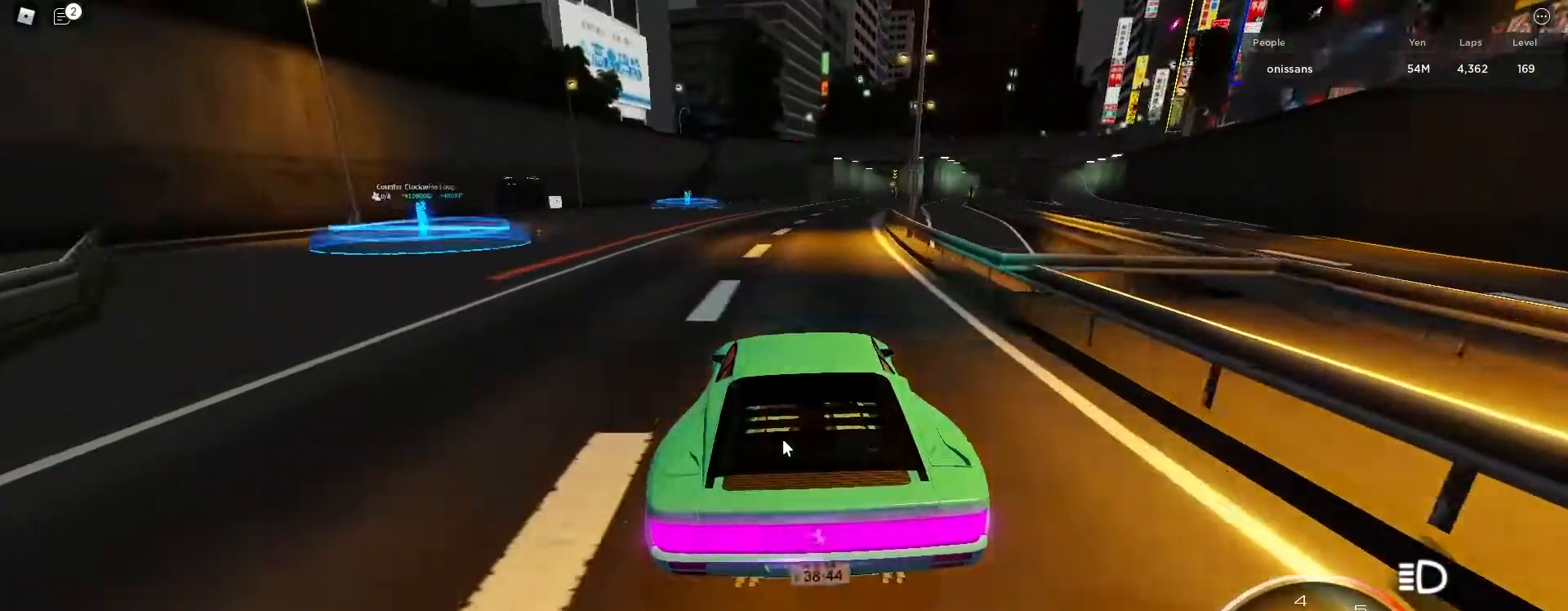
{"keys": ["d", "w"], "events": []}
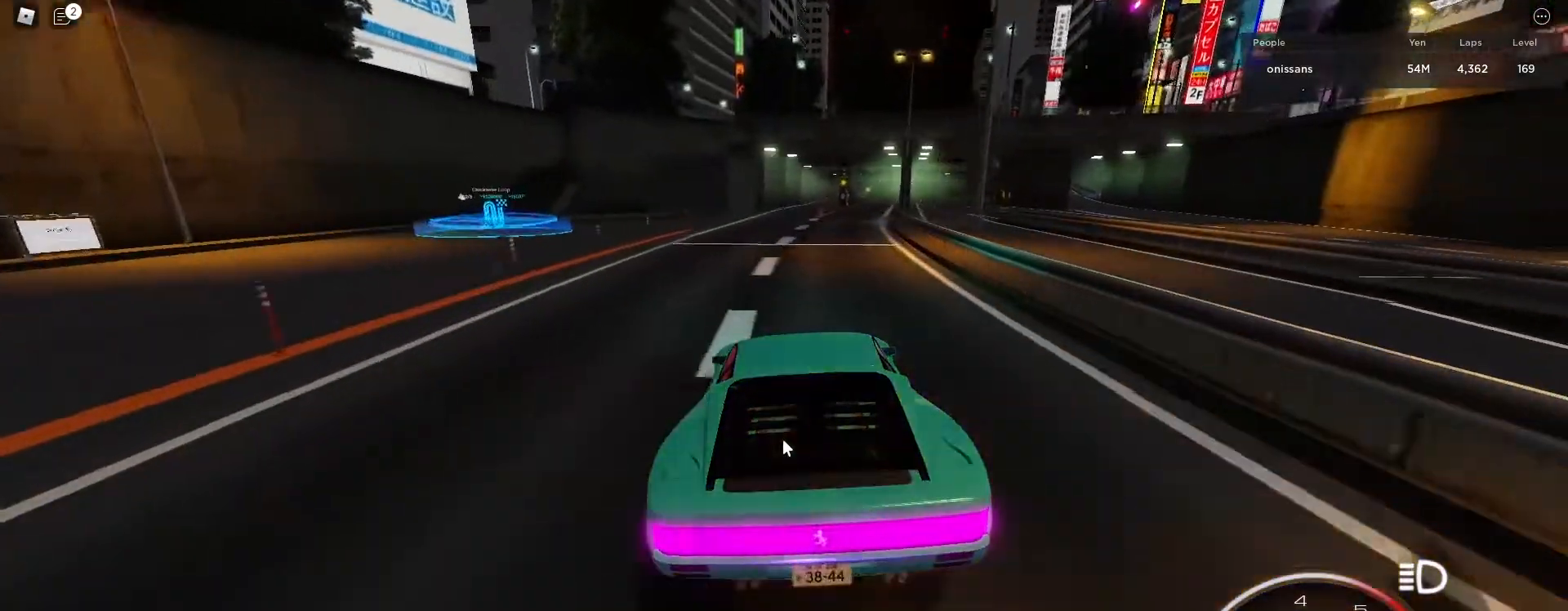
{"keys": ["w"], "events": [[450, "d", "up"]]}
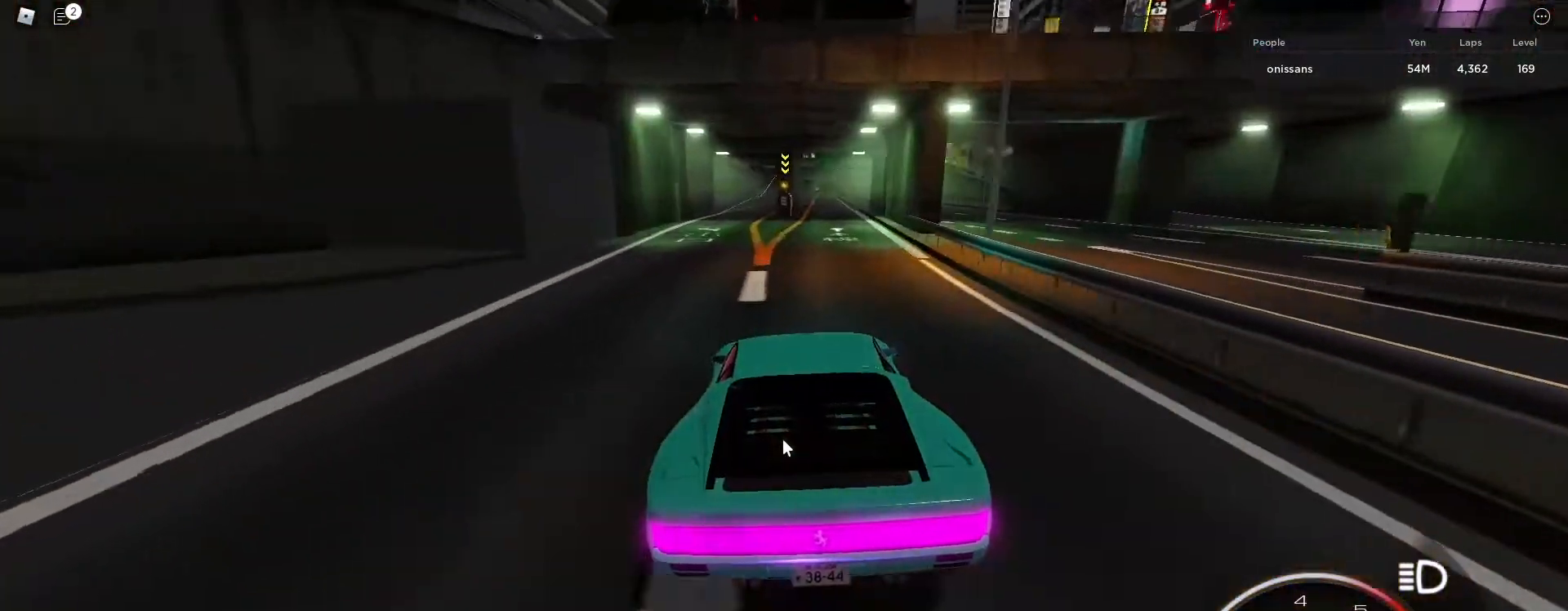
{"keys": ["w"], "events": [[83, "d", "down"], [267, "d", "up"], [367, "a", "down"], [467, "a", "up"]]}
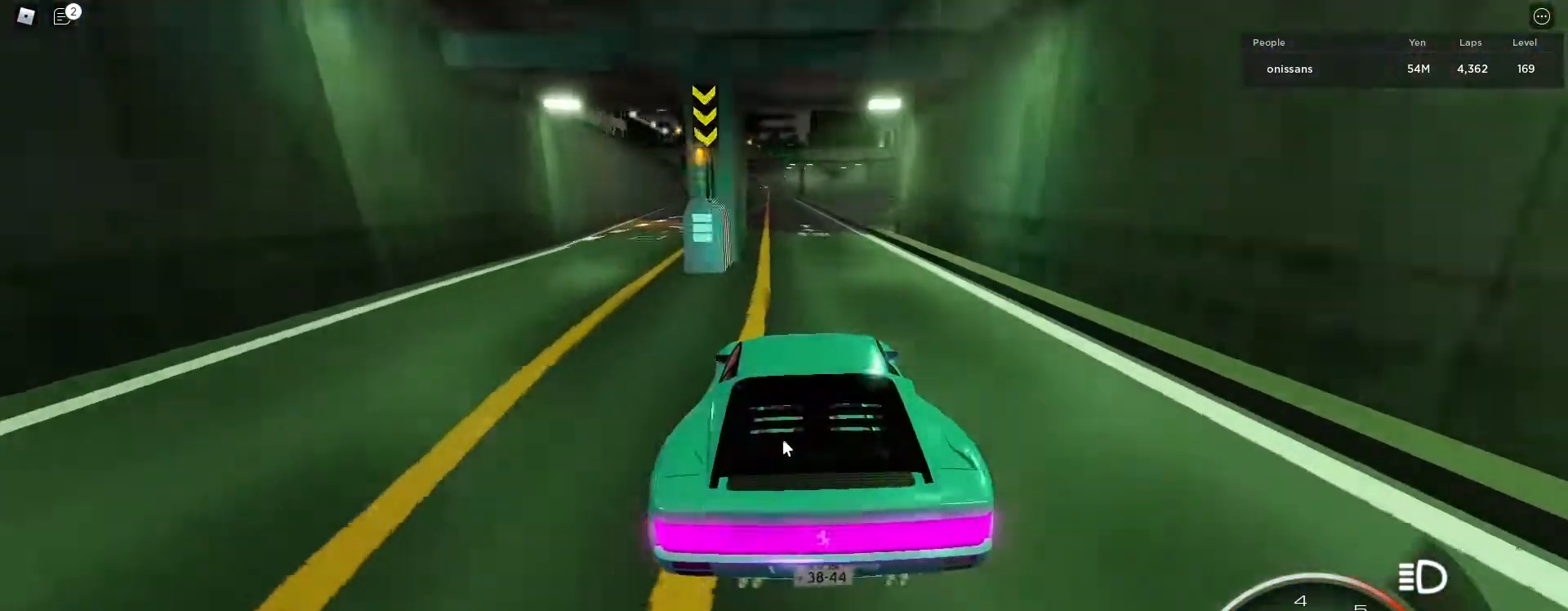
{"keys": ["a", "w"], "events": [[50, "a", "down"], [150, "a", "up"], [250, "a", "down"], [333, "a", "up"], [483, "a", "down"]]}
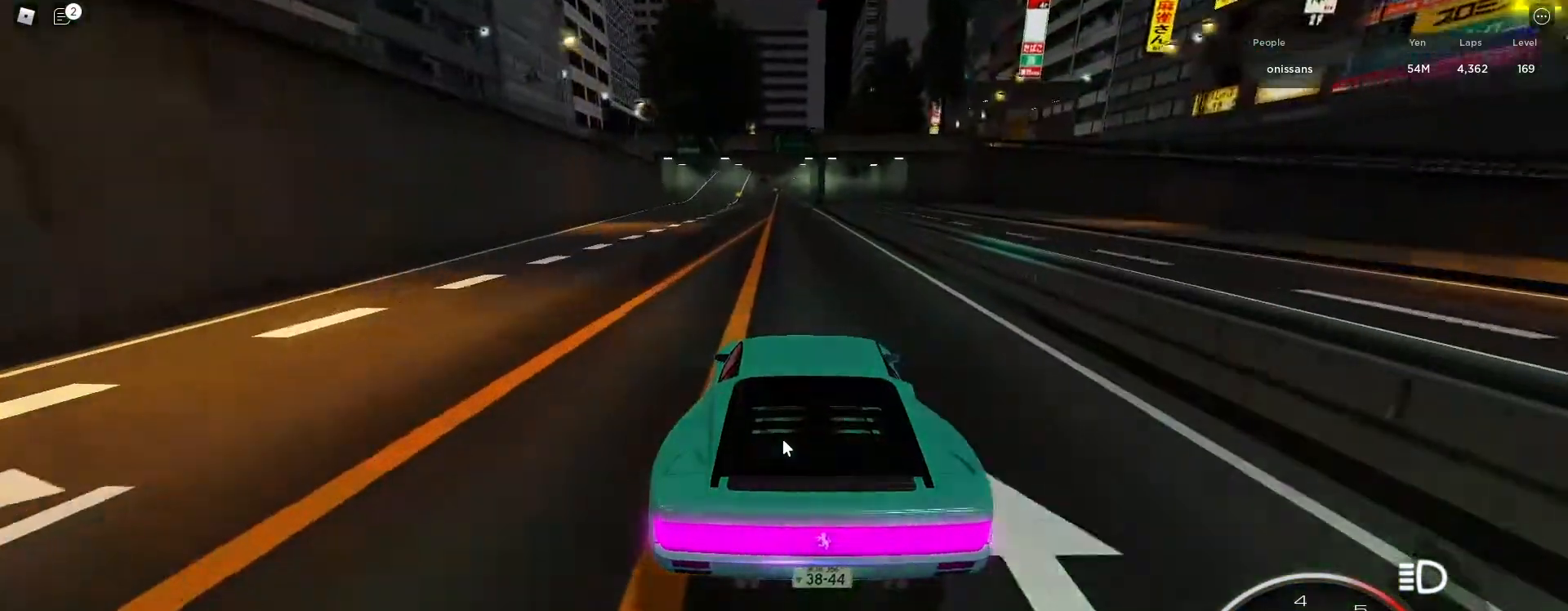
{"keys": ["w"], "events": [[33, "a", "up"]]}
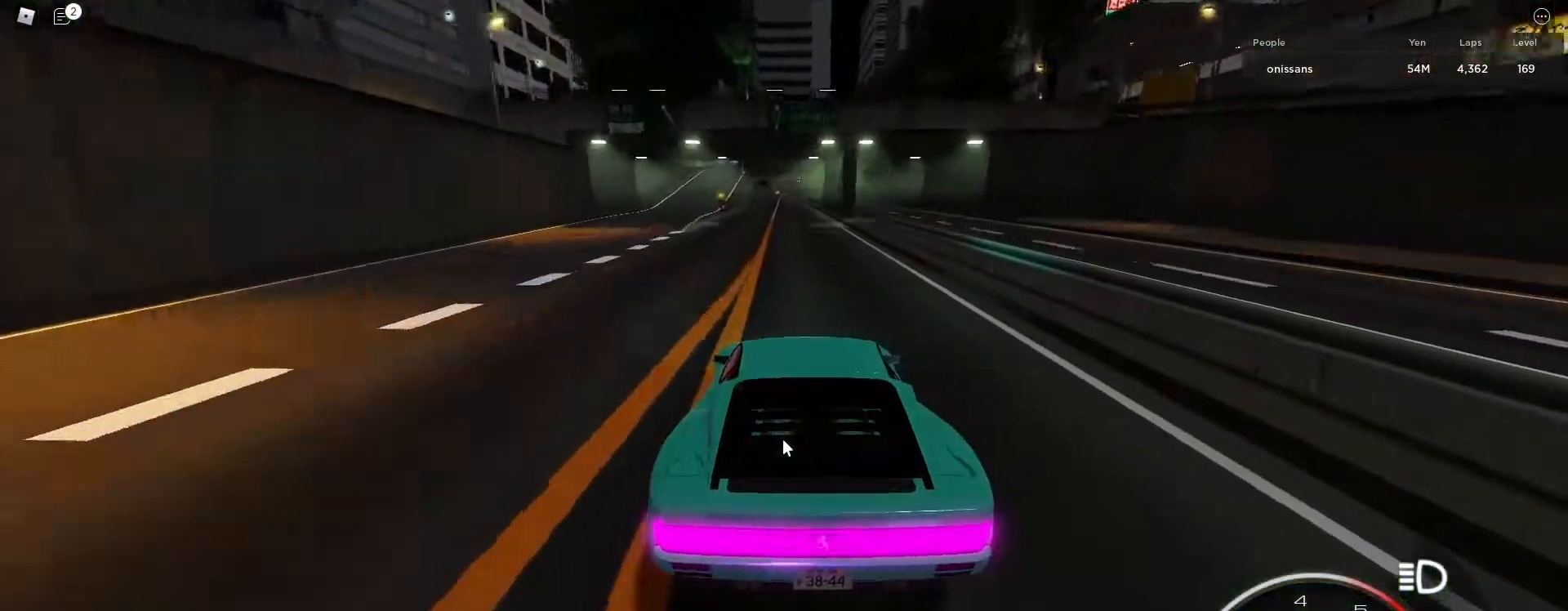
{"keys": ["w"], "events": [[83, "d", "down"], [133, "d", "up"], [317, "d", "down"], [367, "d", "up"]]}
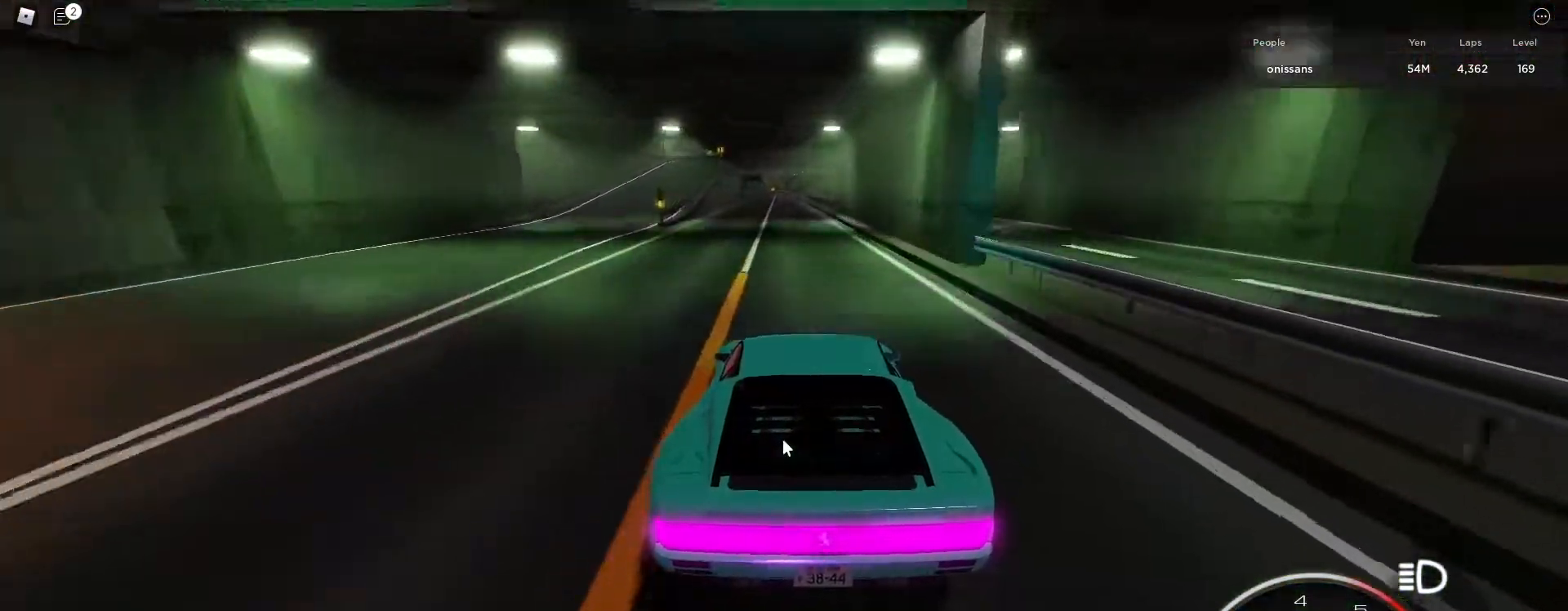
{"keys": ["w"], "events": []}
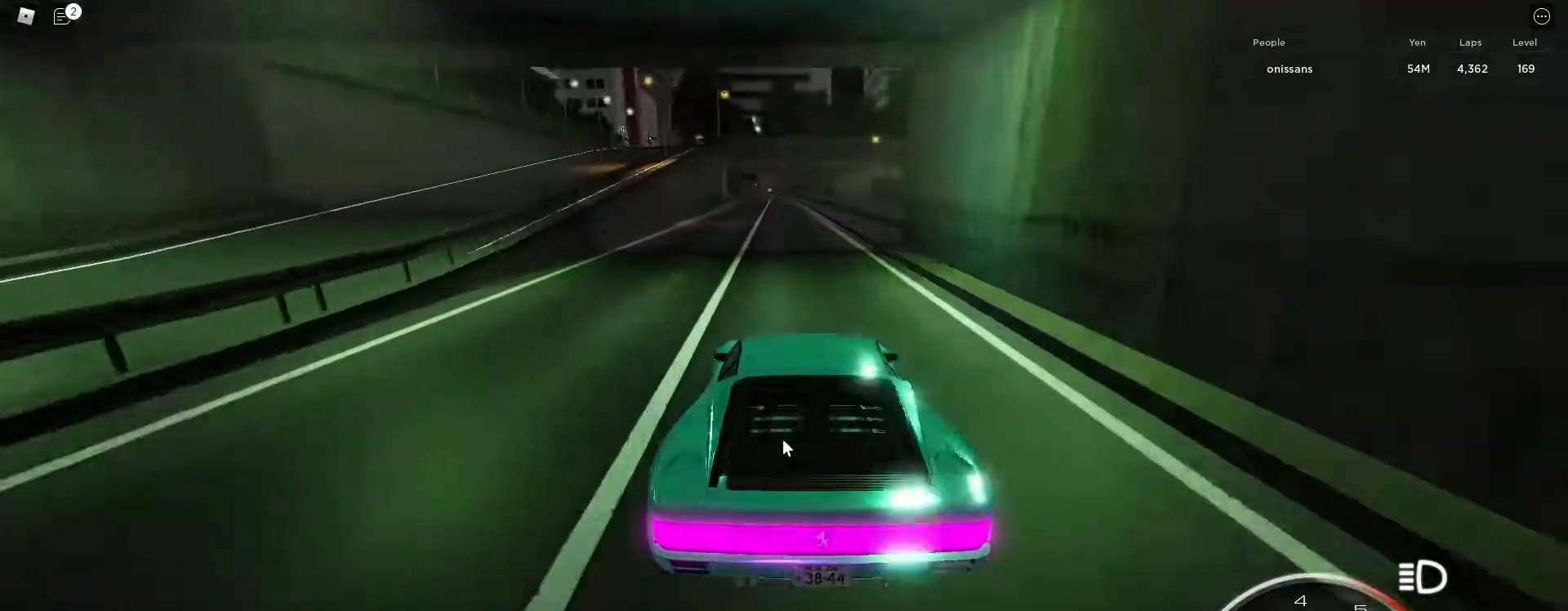
{"keys": ["w"], "events": []}